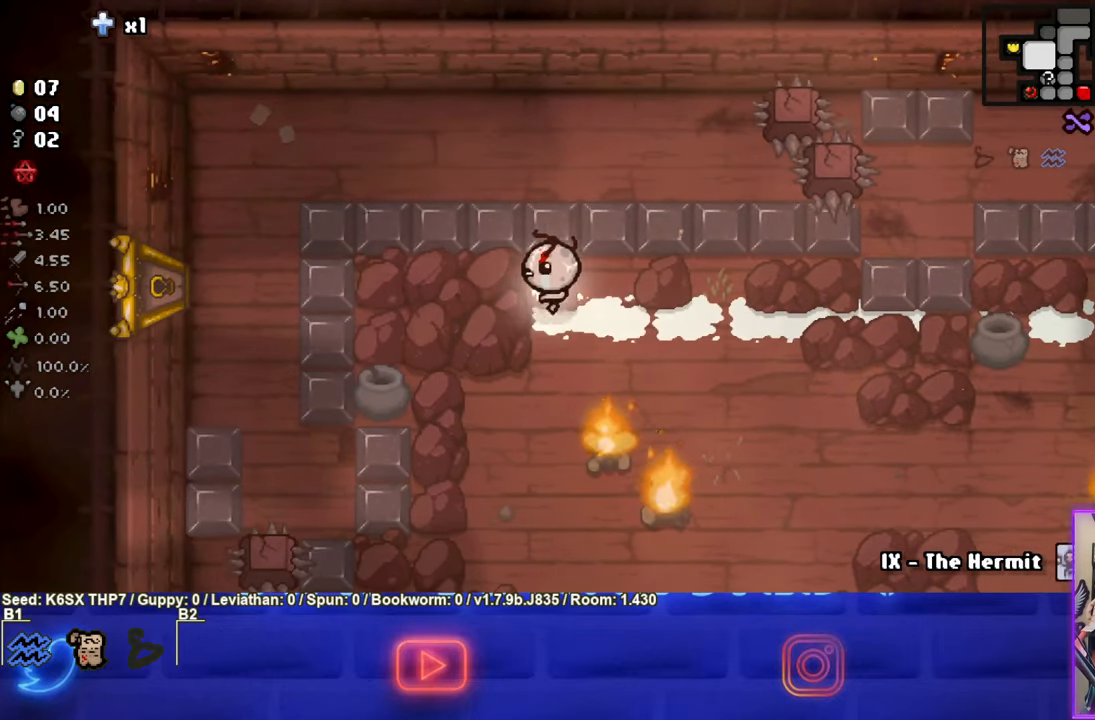
Gameplay with a controller (PlayStation layout); each line is a JSON object with the inputs held at the frame after it. "events" lists button and stick changes between this image and that frame as [ms after this image, input, new state], when the widget could be followed in between. Not read: right_stick.
{"buttons": [], "left_stick": "left", "events": []}
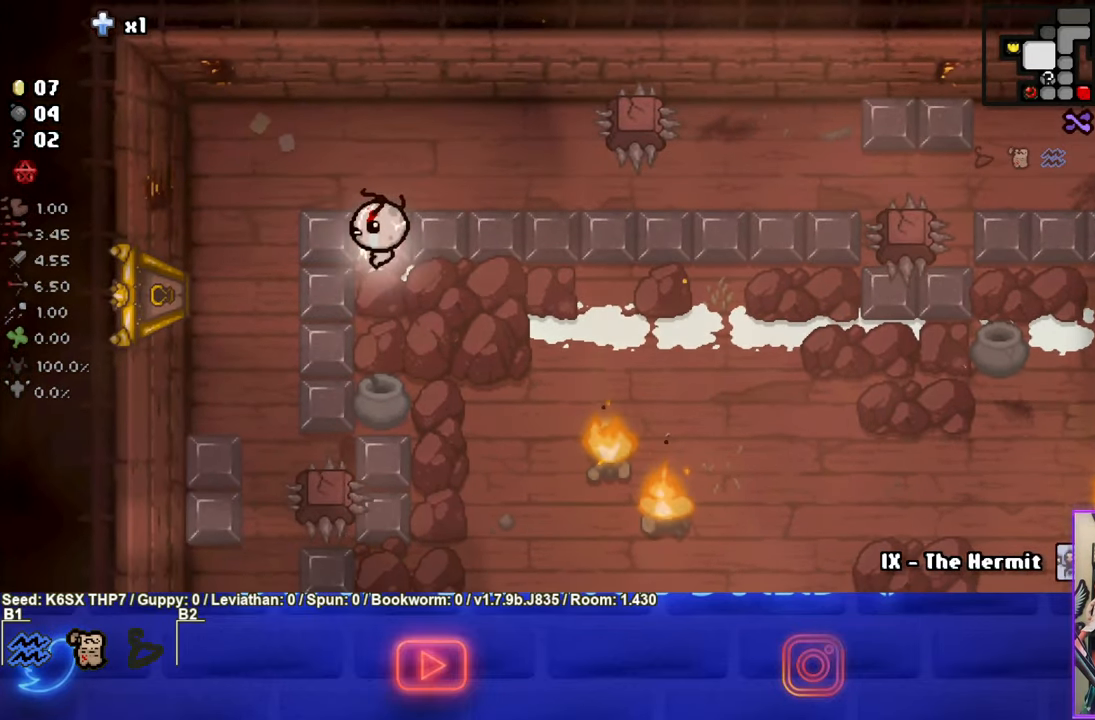
{"buttons": [], "left_stick": "down-left", "events": [[384, "left_stick", "down-left"]]}
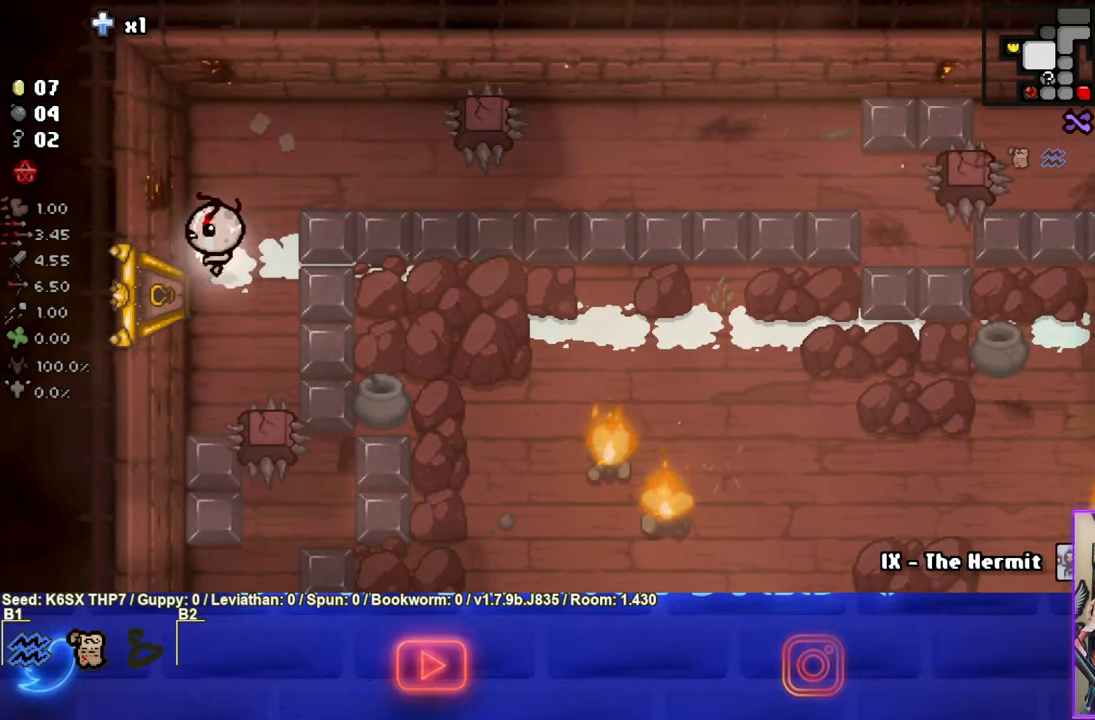
{"buttons": [], "left_stick": "center", "events": [[84, "left_stick", "left"], [334, "left_stick", "center"]]}
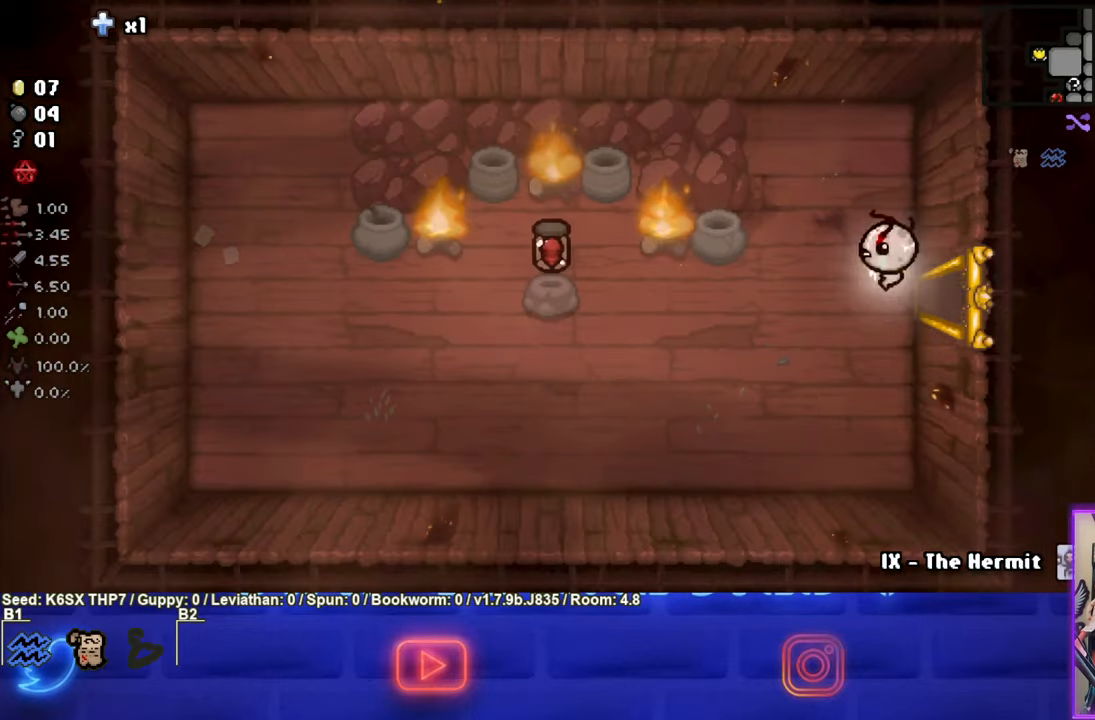
{"buttons": [], "left_stick": "center", "events": [[217, "left_stick", "left"], [434, "left_stick", "center"]]}
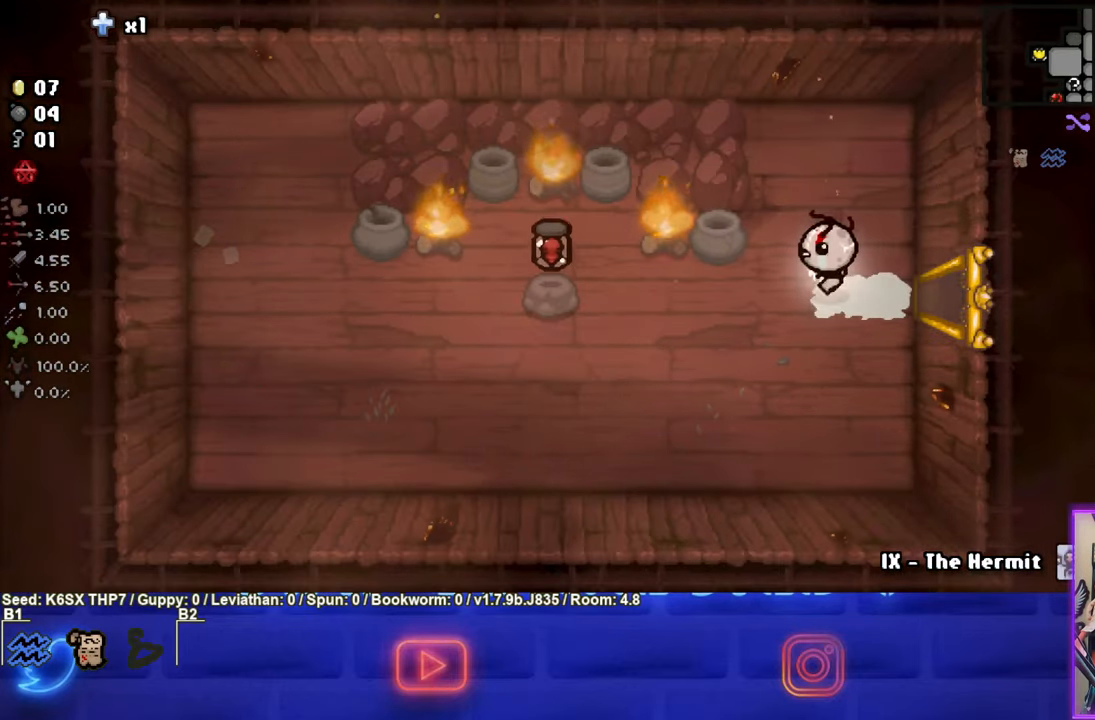
{"buttons": ["SQUARE"], "left_stick": "up-left", "events": [[217, "left_stick", "up-left"], [284, "SQUARE", "down"]]}
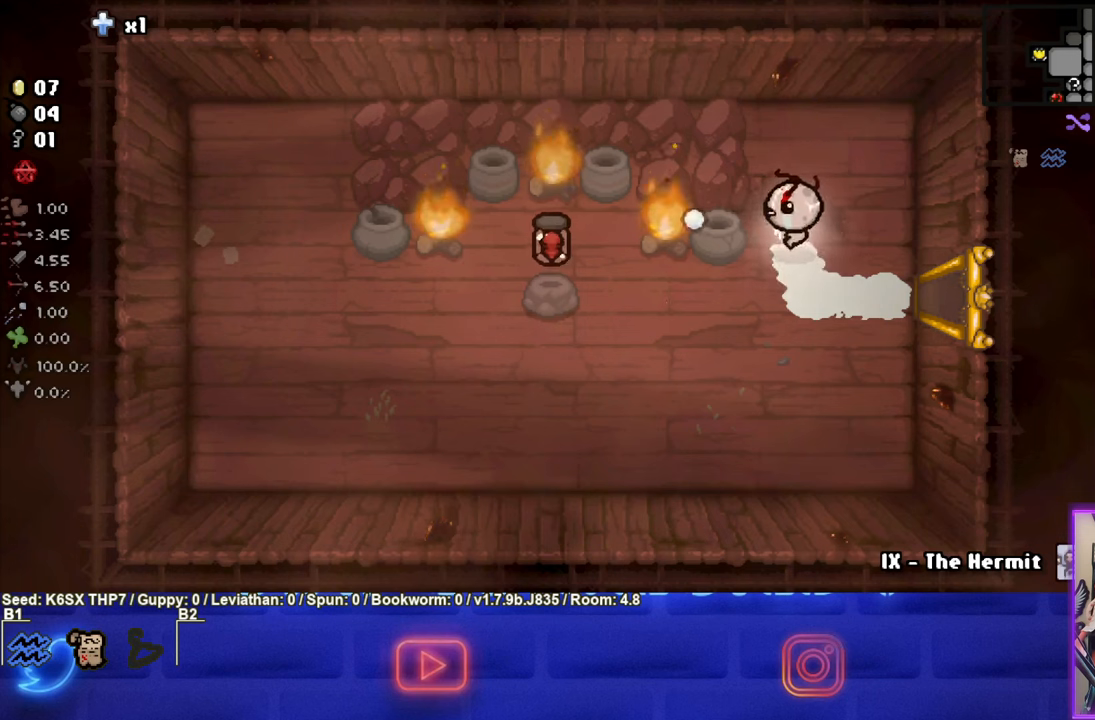
{"buttons": ["SQUARE"], "left_stick": "up-left", "events": [[250, "left_stick", "right"], [383, "left_stick", "up-left"]]}
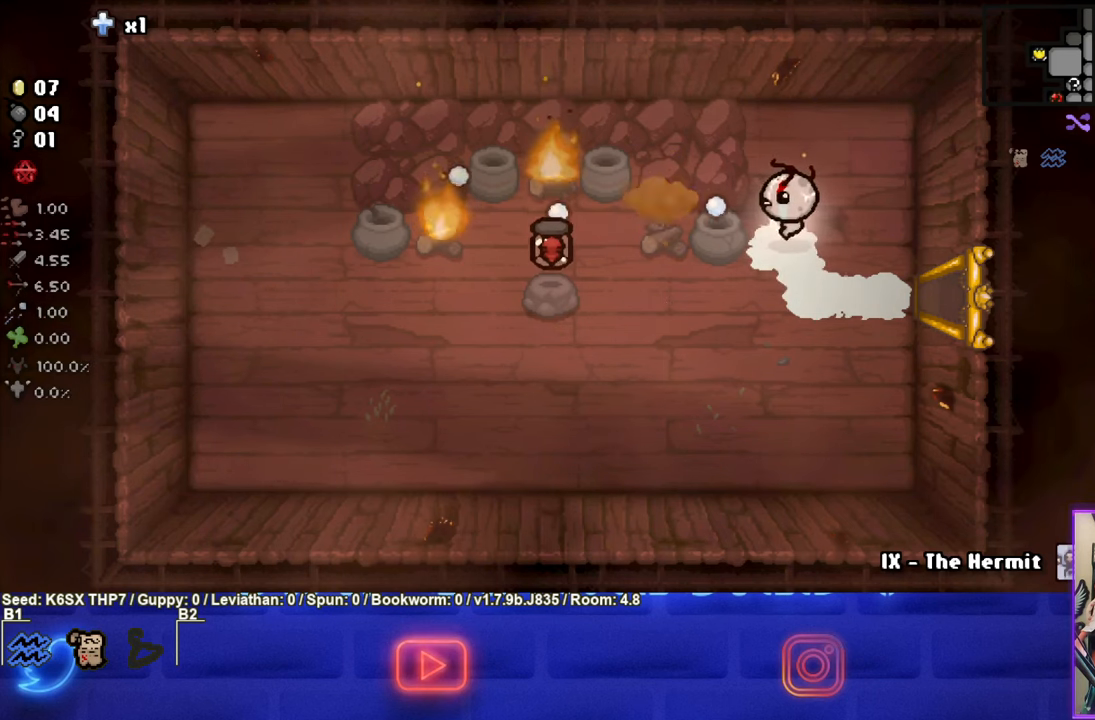
{"buttons": ["SQUARE"], "left_stick": "up-left", "events": [[116, "left_stick", "right"], [233, "left_stick", "up-left"]]}
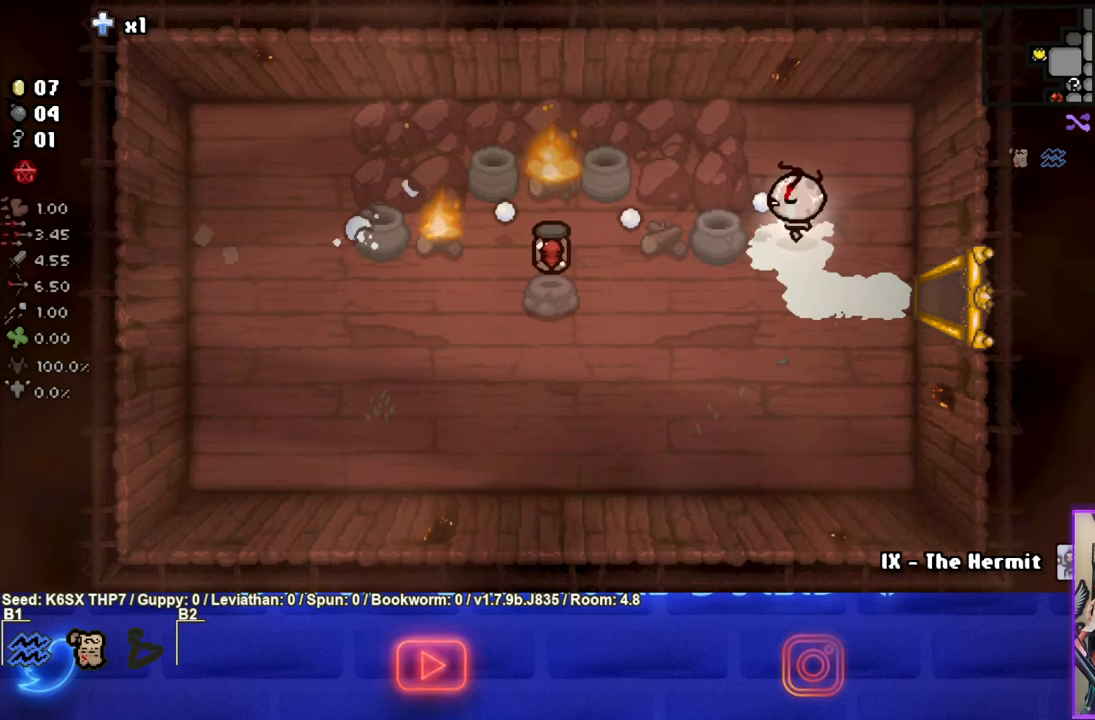
{"buttons": ["SQUARE"], "left_stick": "up-left", "events": []}
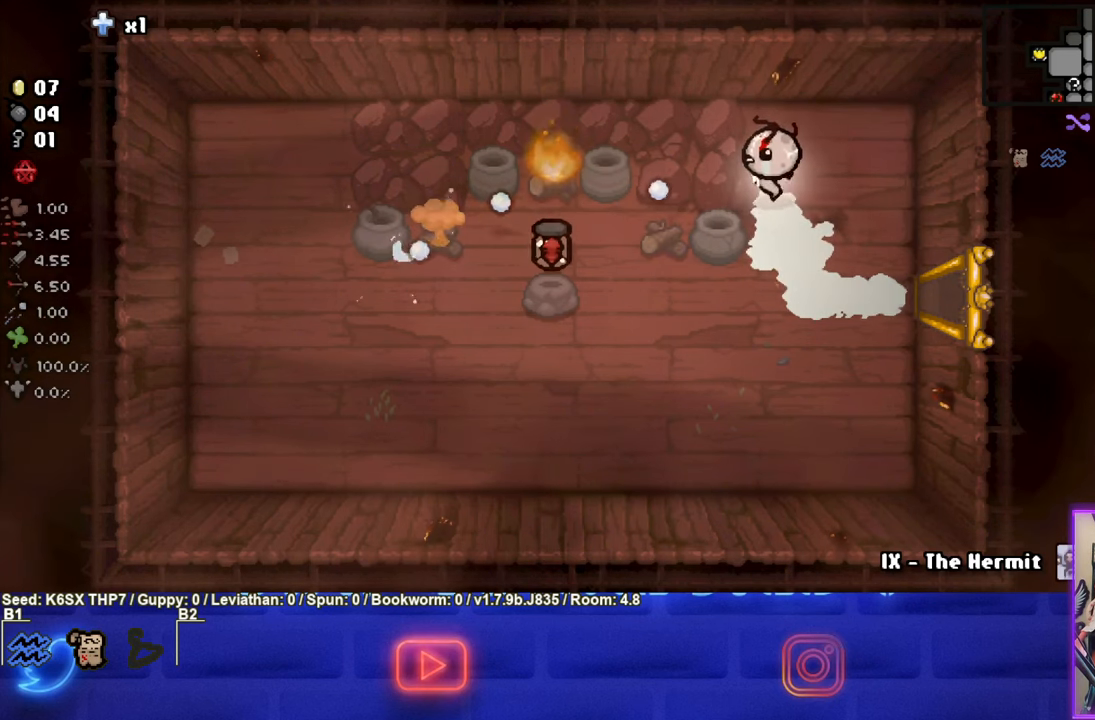
{"buttons": ["SQUARE"], "left_stick": "up-left", "events": []}
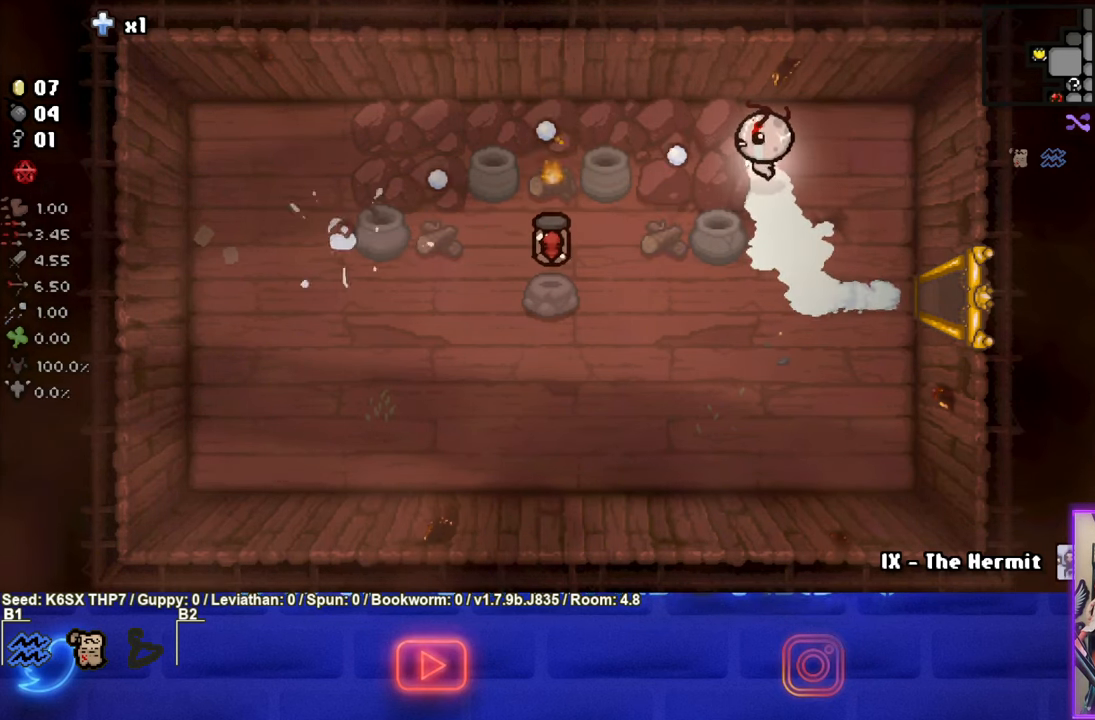
{"buttons": [], "left_stick": "down-right", "events": [[133, "left_stick", "right"], [183, "left_stick", "down-right"], [383, "SQUARE", "up"]]}
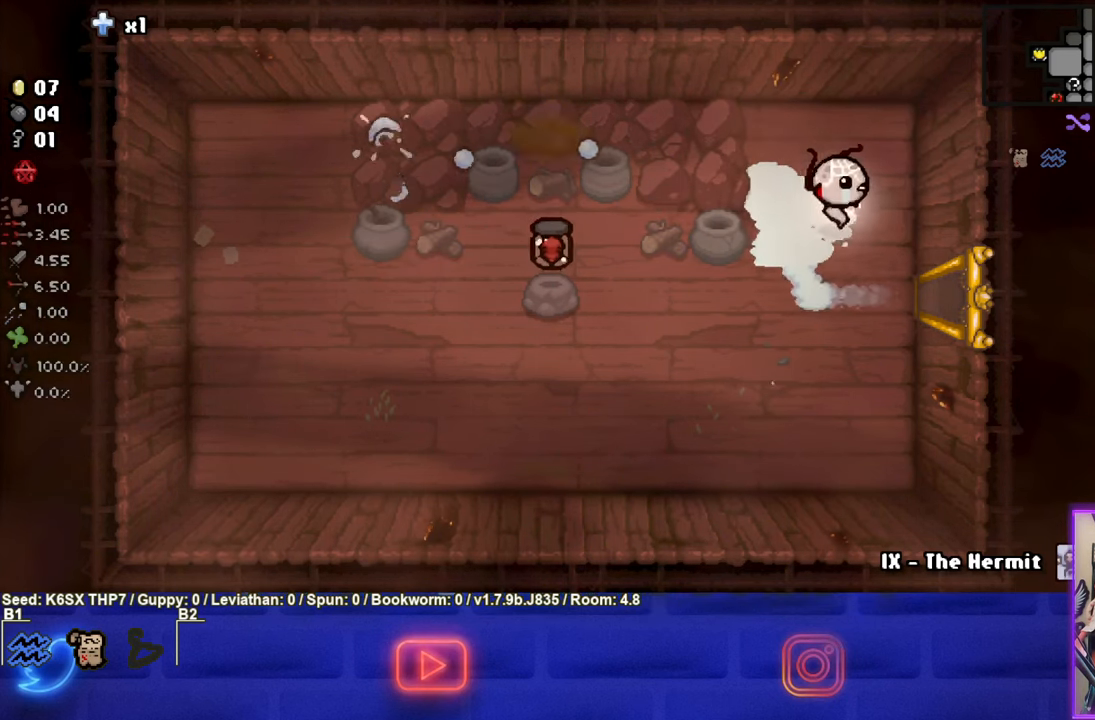
{"buttons": [], "left_stick": "right"}
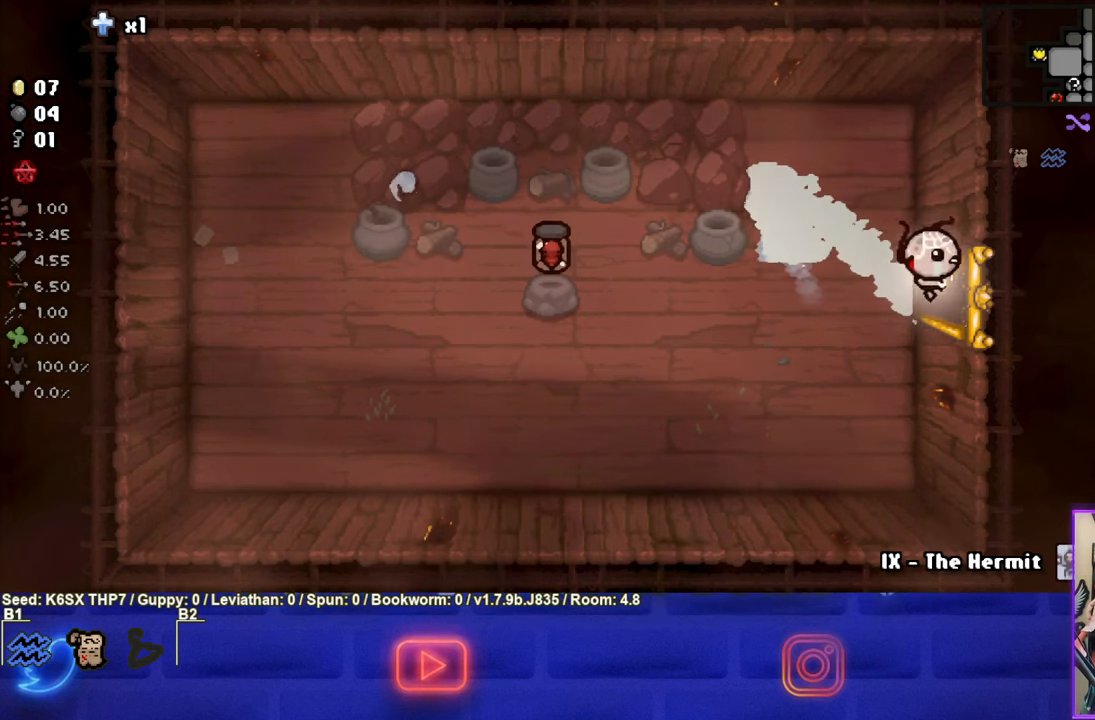
{"buttons": [], "left_stick": "center", "events": [[150, "left_stick", "center"]]}
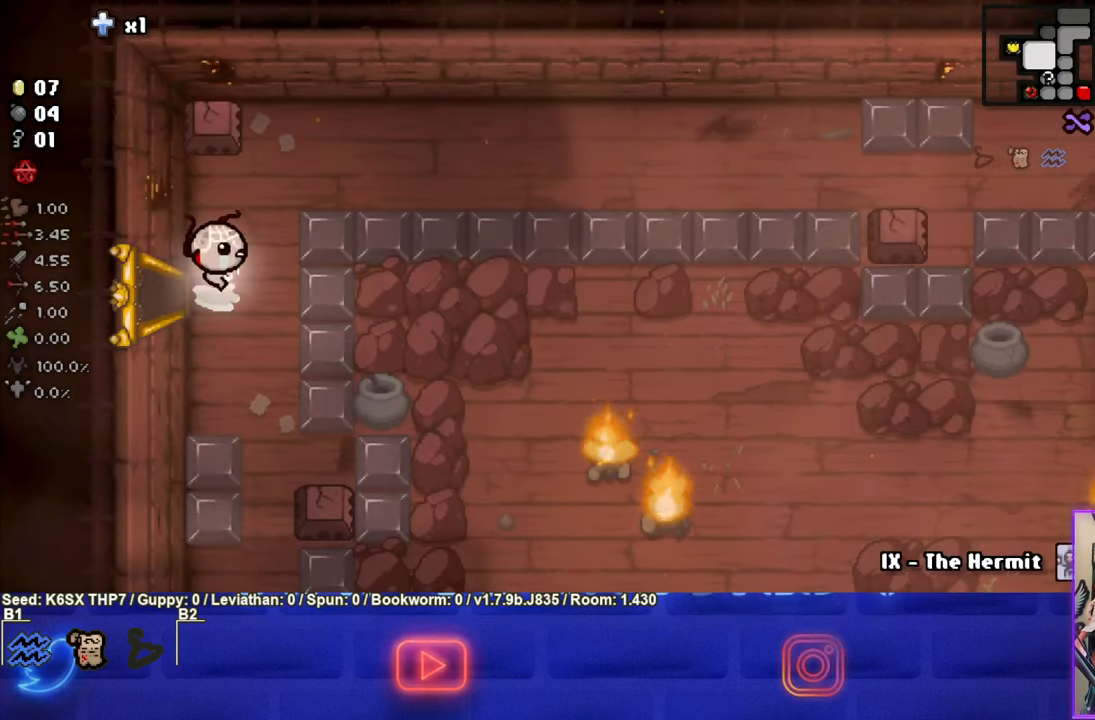
{"buttons": [], "left_stick": "right", "events": [[33, "left_stick", "right"]]}
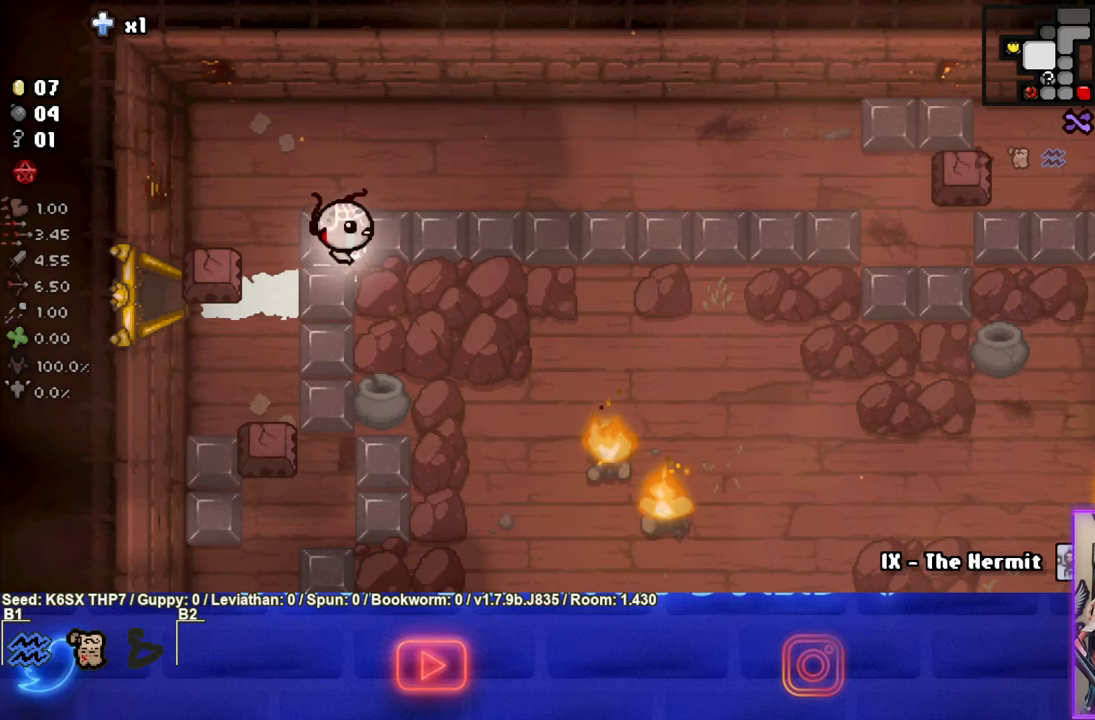
{"buttons": [], "left_stick": "right", "events": []}
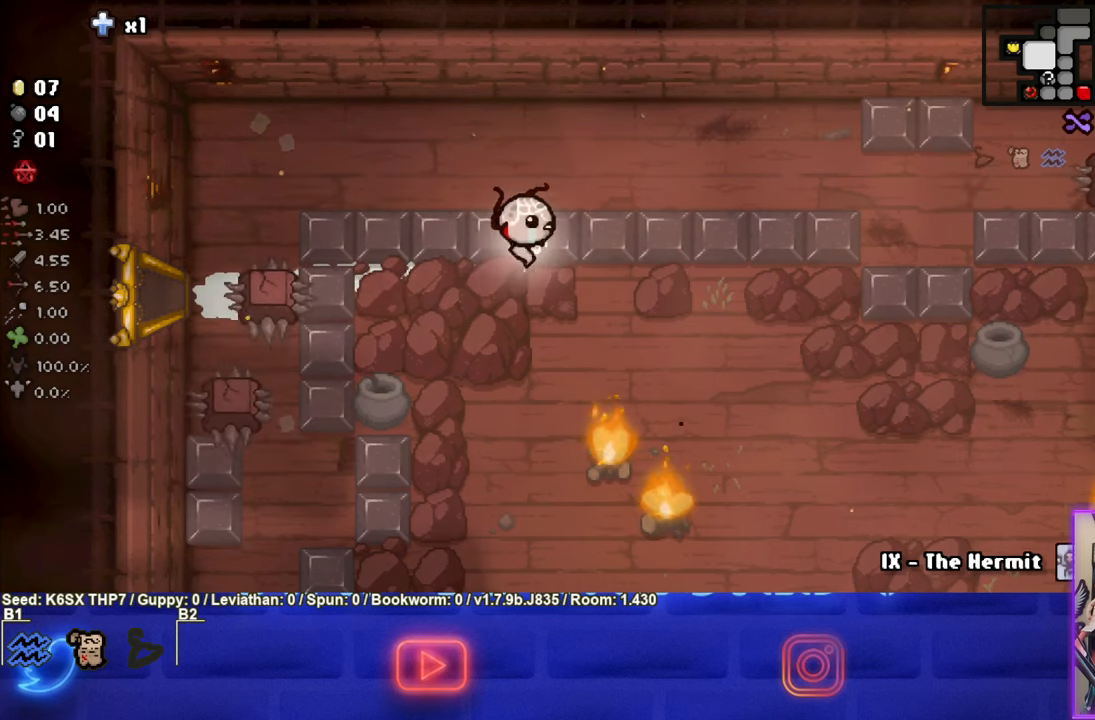
{"buttons": [], "left_stick": "right", "events": []}
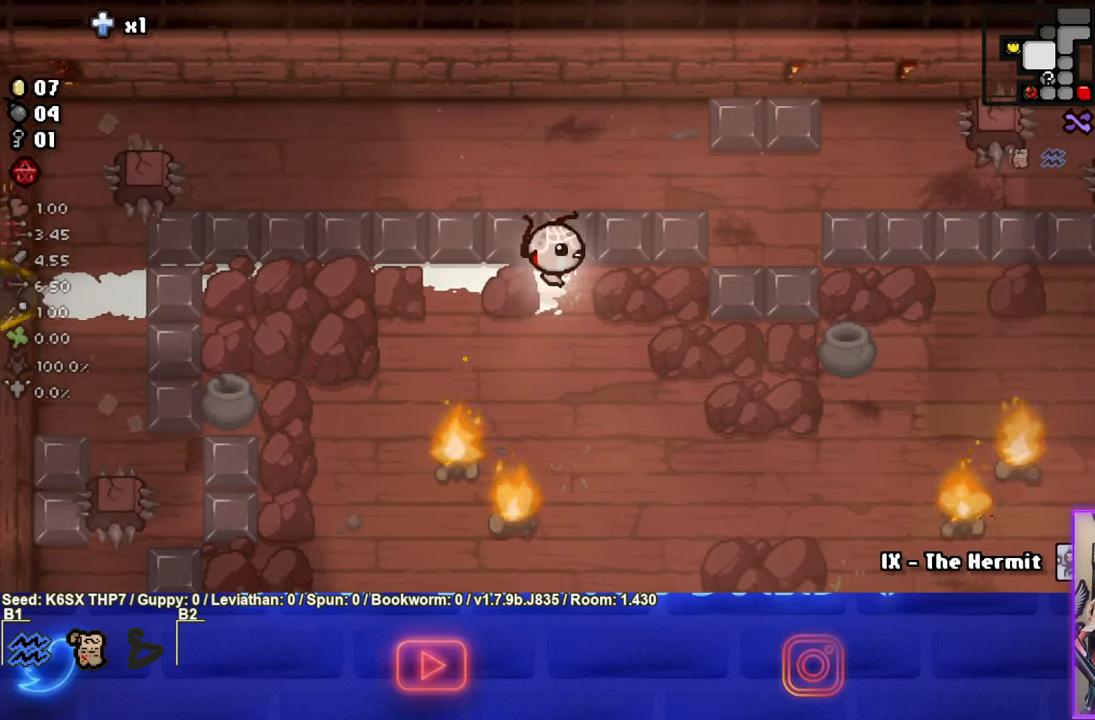
{"buttons": [], "left_stick": "right", "events": []}
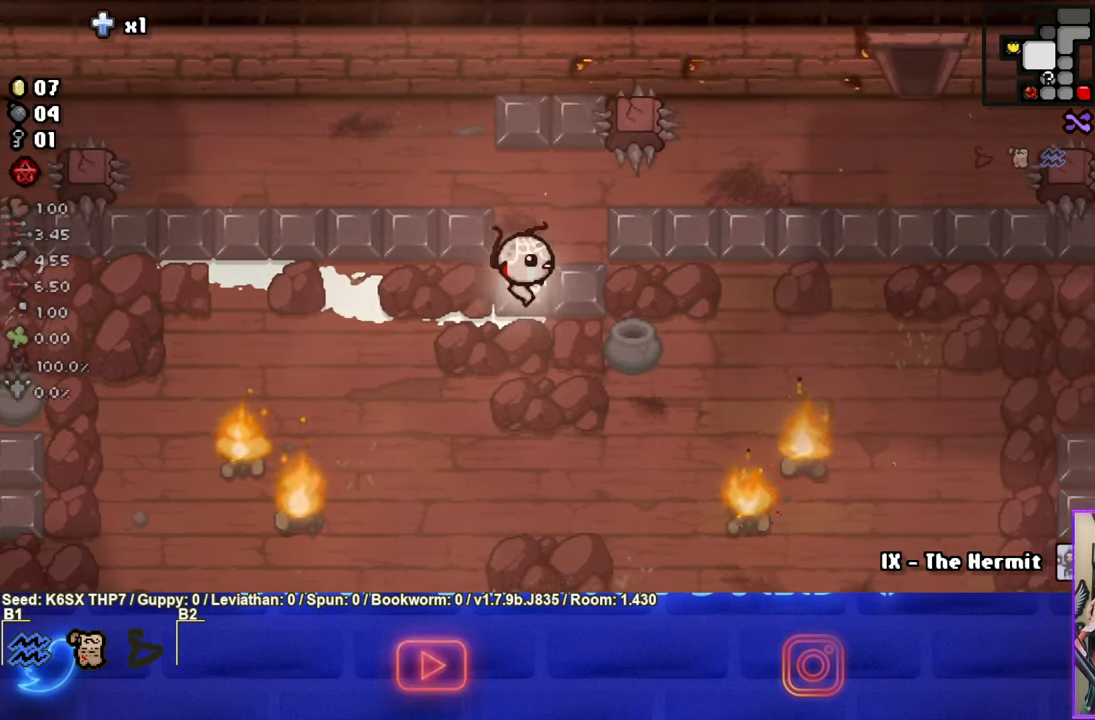
{"buttons": [], "left_stick": "right", "events": []}
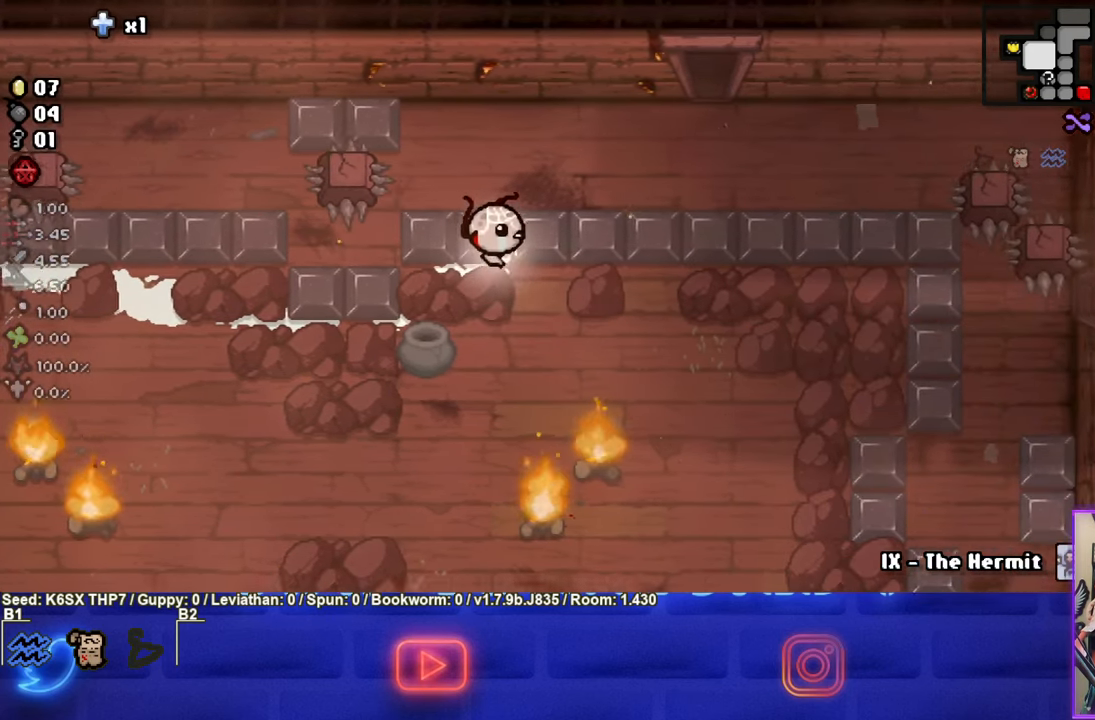
{"buttons": [], "left_stick": "right", "events": [[50, "left_stick", "up-right"], [183, "left_stick", "right"]]}
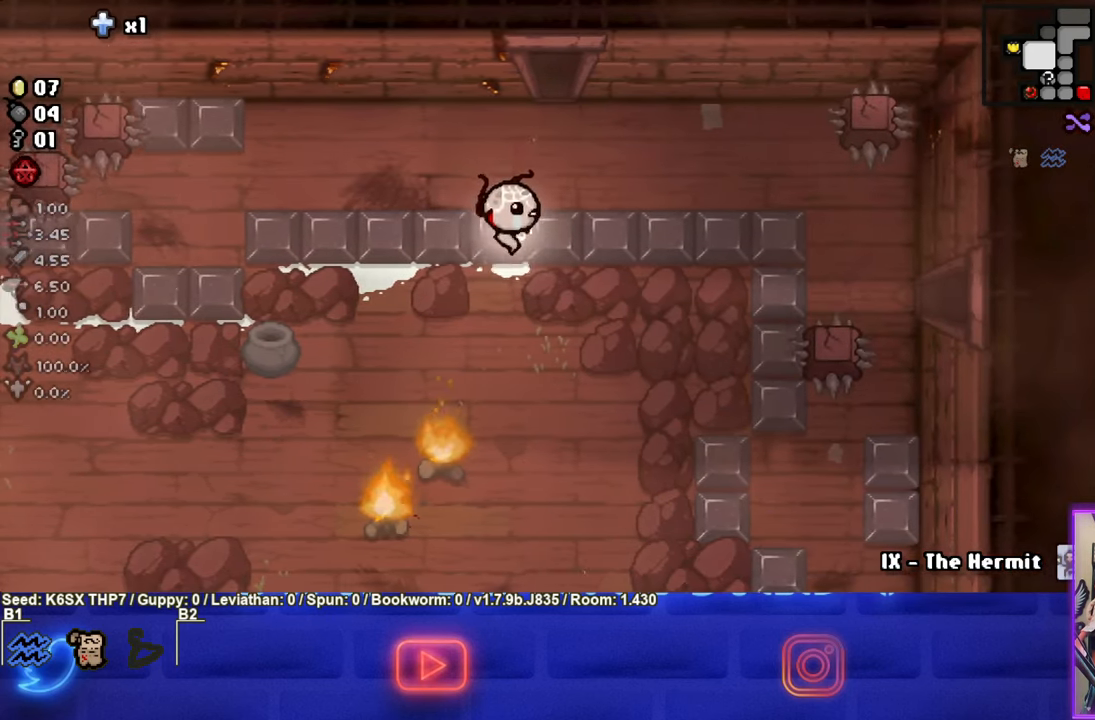
{"buttons": [], "left_stick": "right", "events": []}
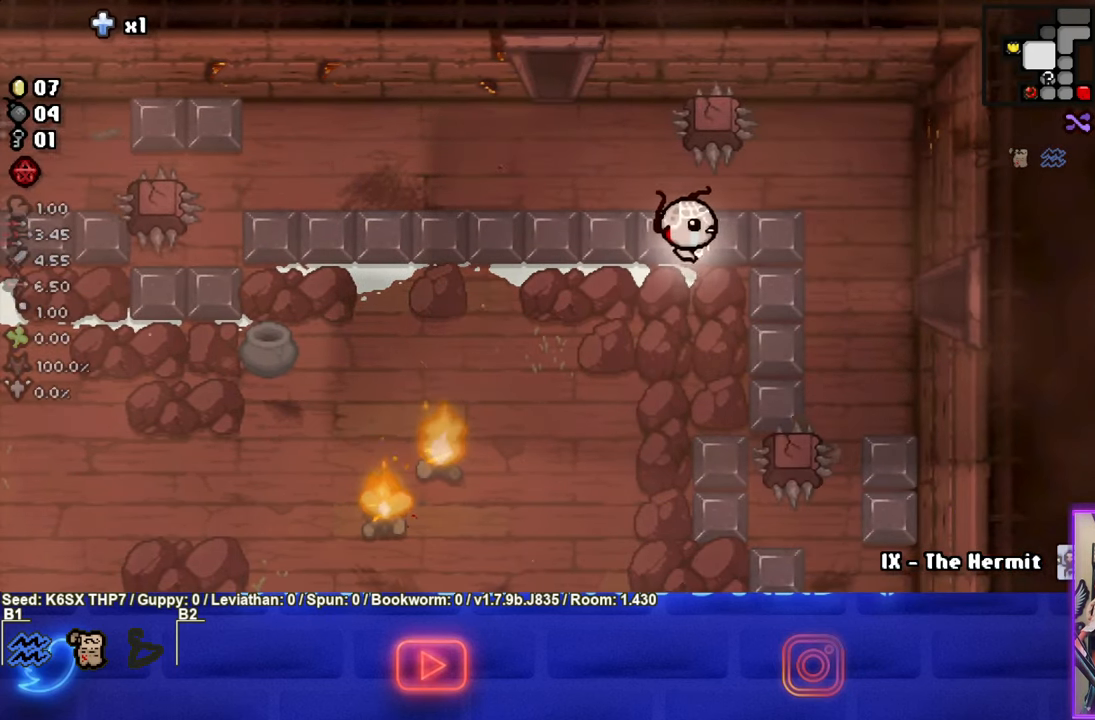
{"buttons": [], "left_stick": "right", "events": []}
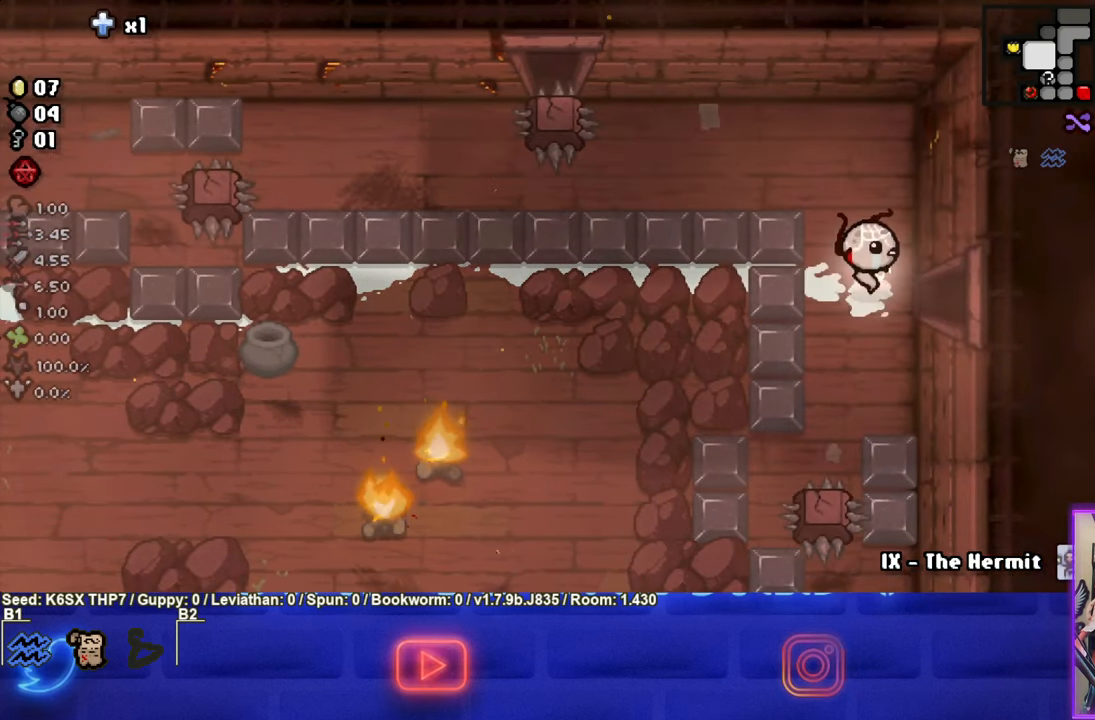
{"buttons": [], "left_stick": "center", "events": [[283, "left_stick", "center"]]}
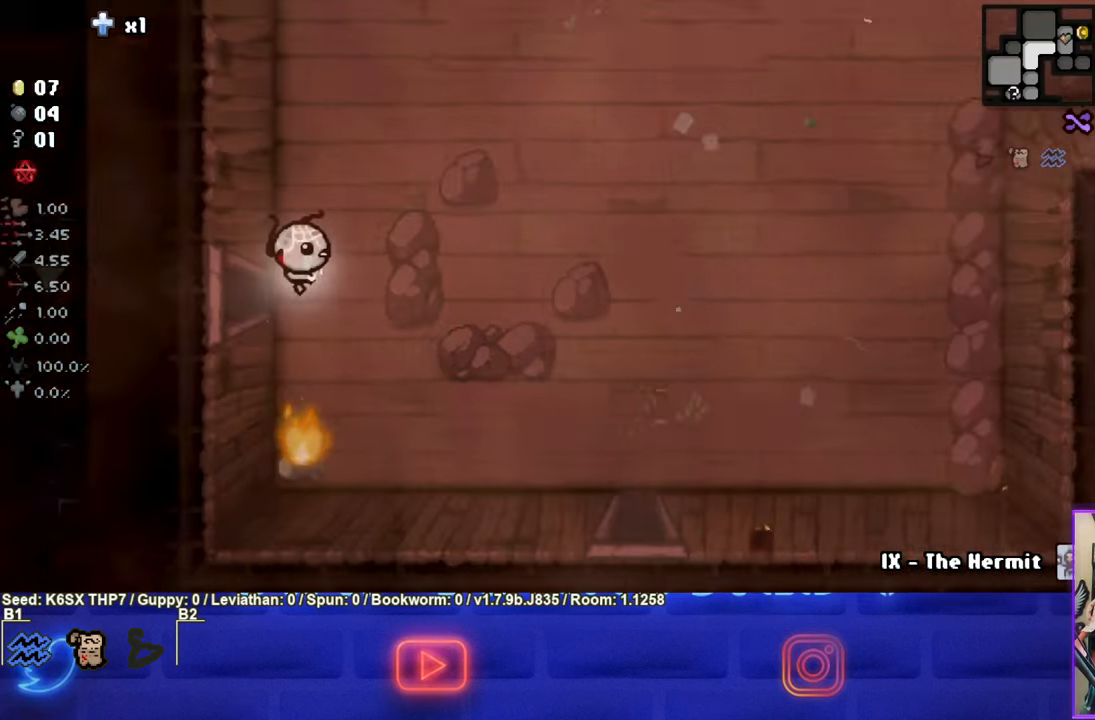
{"buttons": [], "left_stick": "up-right", "events": [[50, "left_stick", "right"], [417, "left_stick", "up-right"]]}
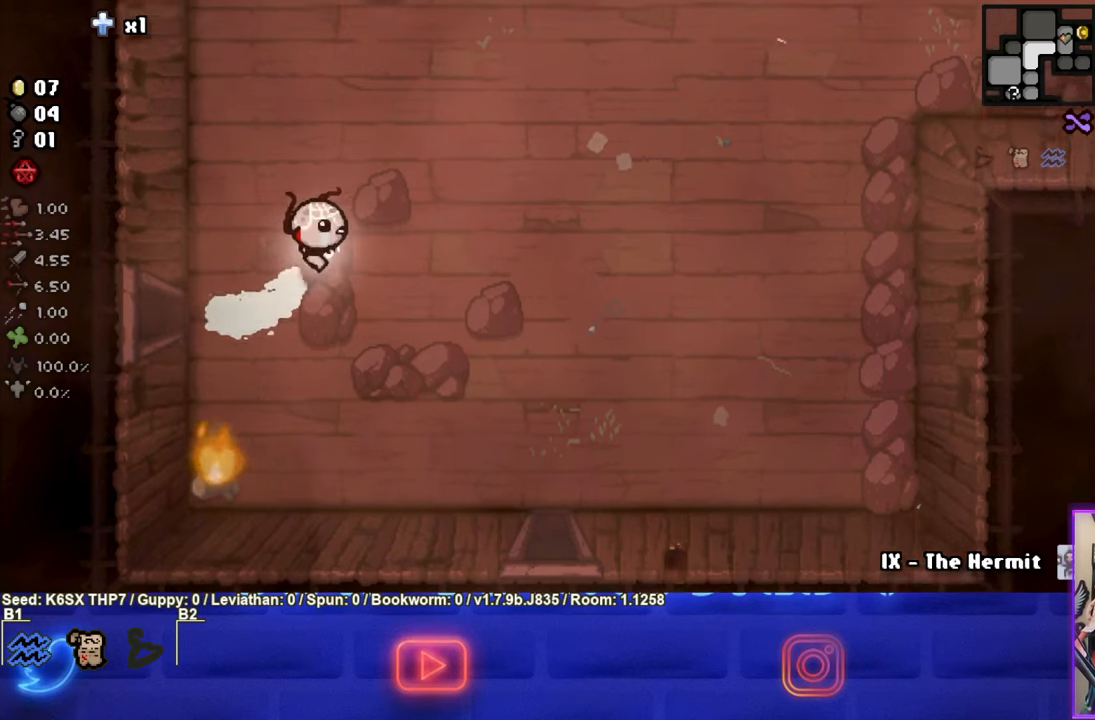
{"buttons": [], "left_stick": "up-right", "events": []}
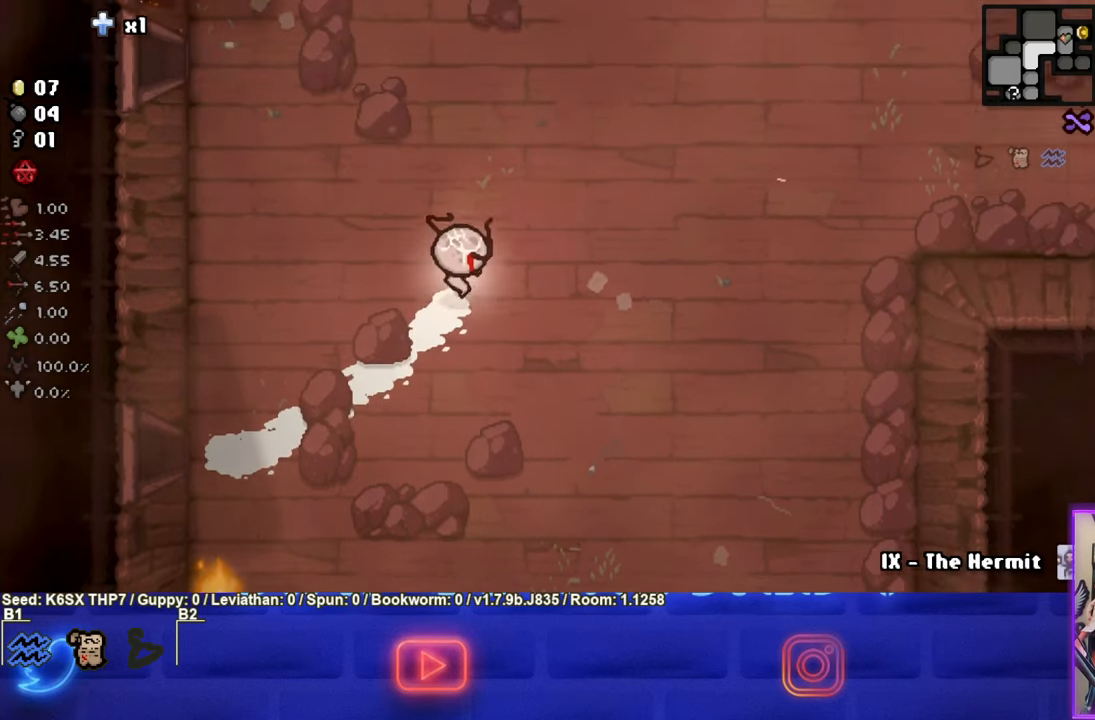
{"buttons": [], "left_stick": "up-right", "events": []}
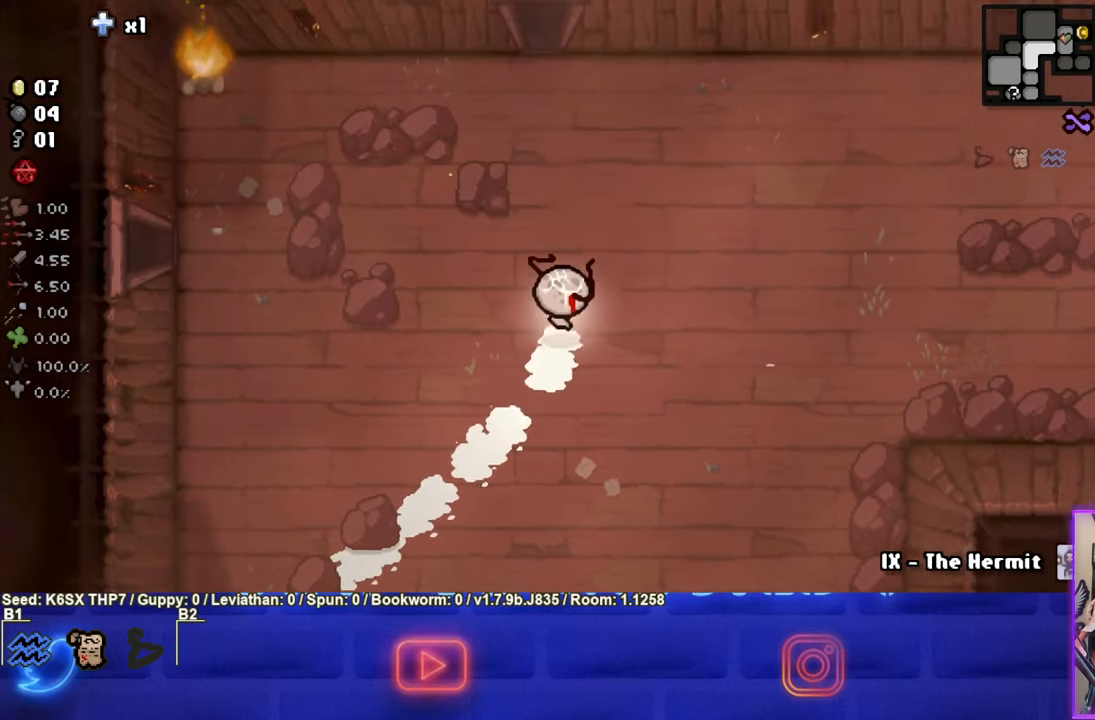
{"buttons": [], "left_stick": "up-left", "events": [[400, "left_stick", "up-left"]]}
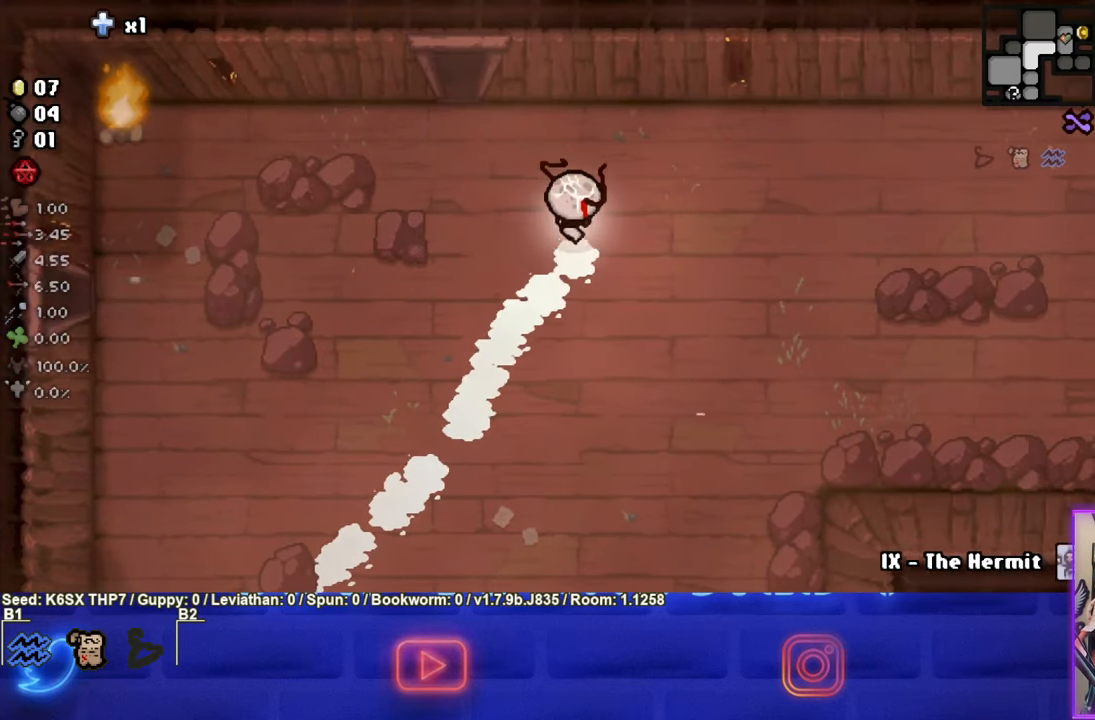
{"buttons": [], "left_stick": "up-left", "events": []}
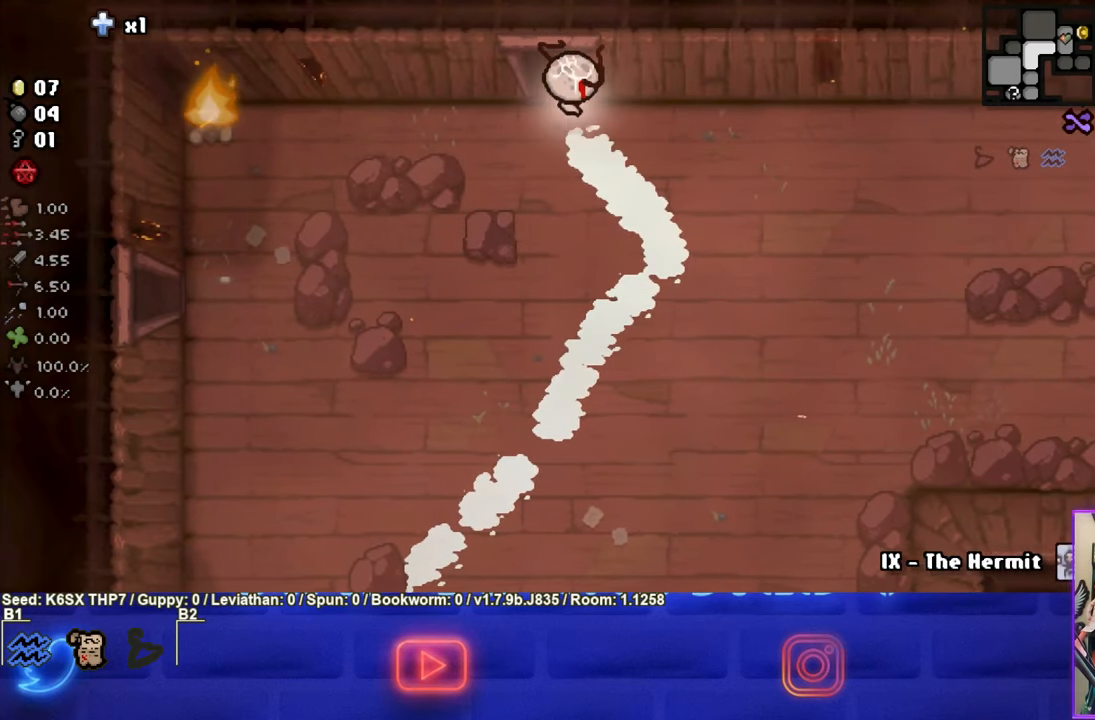
{"buttons": ["TRIANGLE"], "left_stick": "center", "events": [[300, "left_stick", "center"], [334, "TRIANGLE", "down"]]}
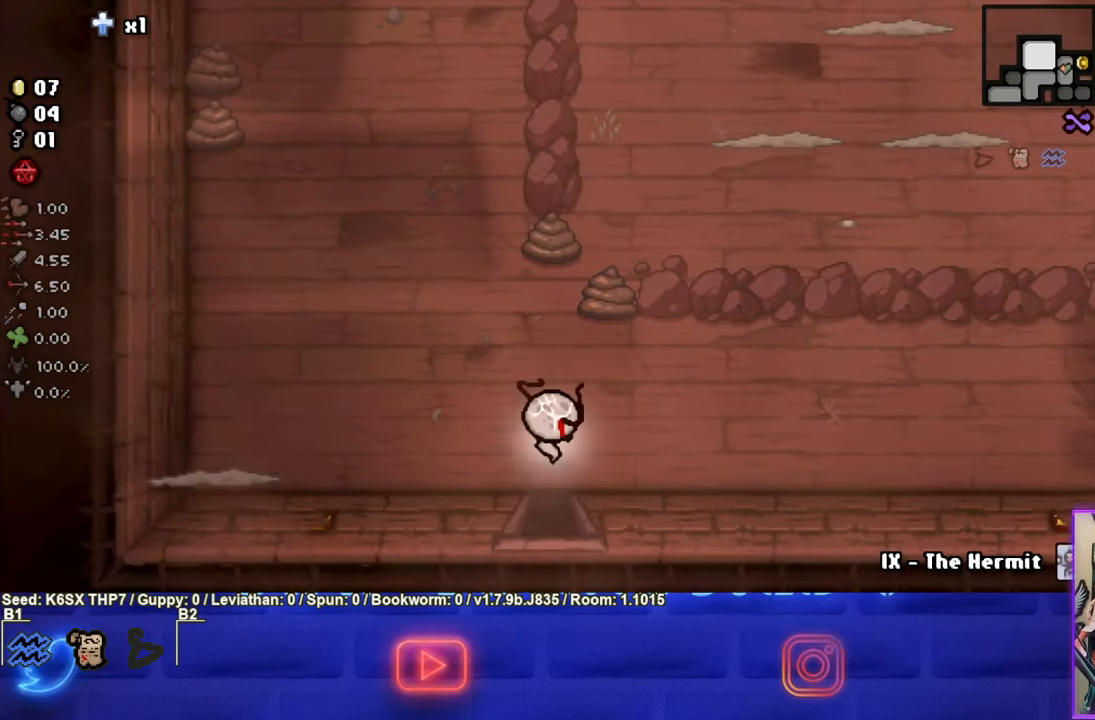
{"buttons": [], "left_stick": "up", "events": [[284, "left_stick", "up"], [450, "TRIANGLE", "up"]]}
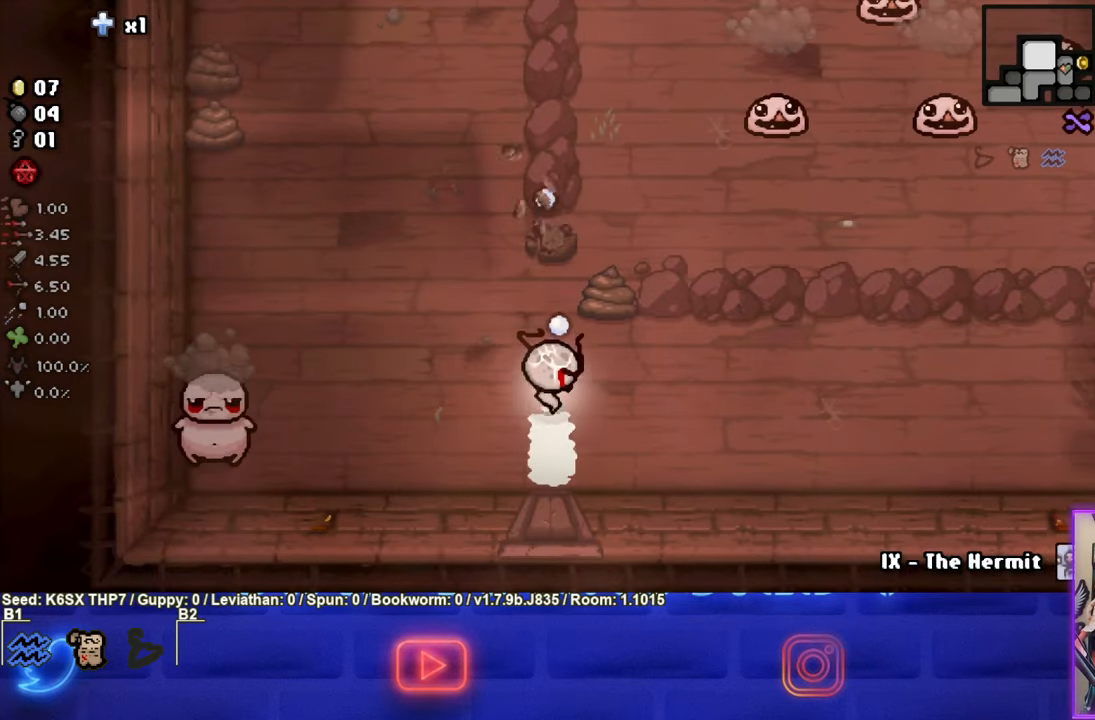
{"buttons": ["SQUARE"], "left_stick": "down-left", "events": [[34, "TRIANGLE", "down"], [184, "left_stick", "down-left"], [217, "TRIANGLE", "up"], [300, "SQUARE", "down"]]}
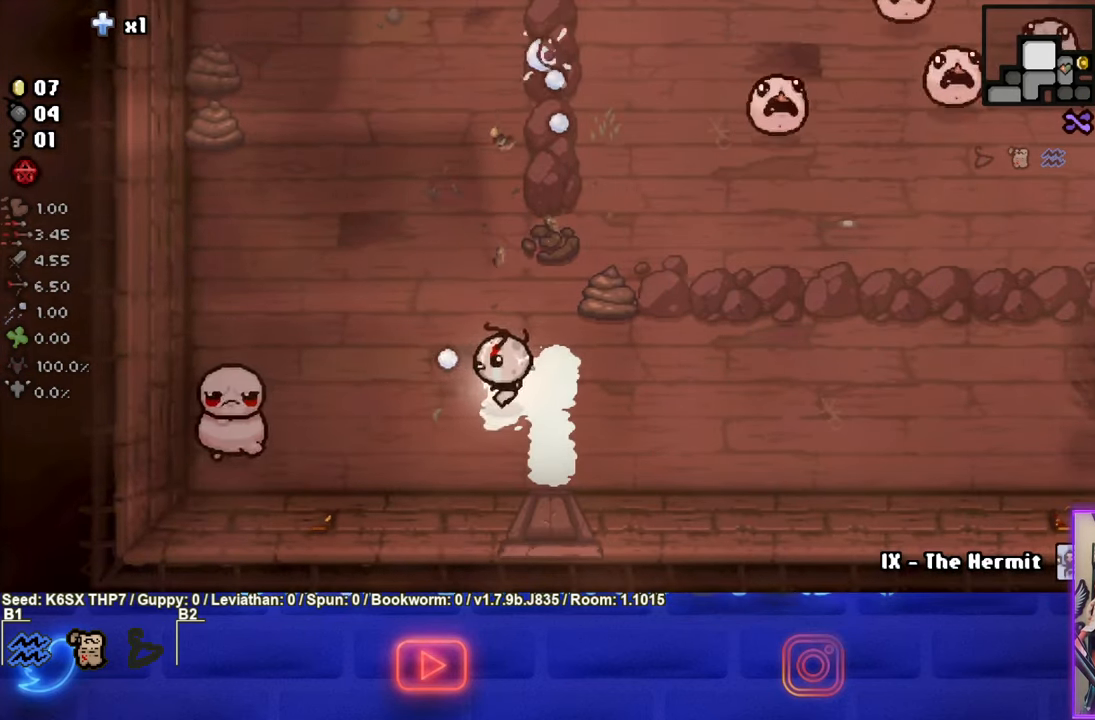
{"buttons": ["SQUARE"], "left_stick": "down-left", "events": [[100, "left_stick", "down"], [234, "left_stick", "down-left"]]}